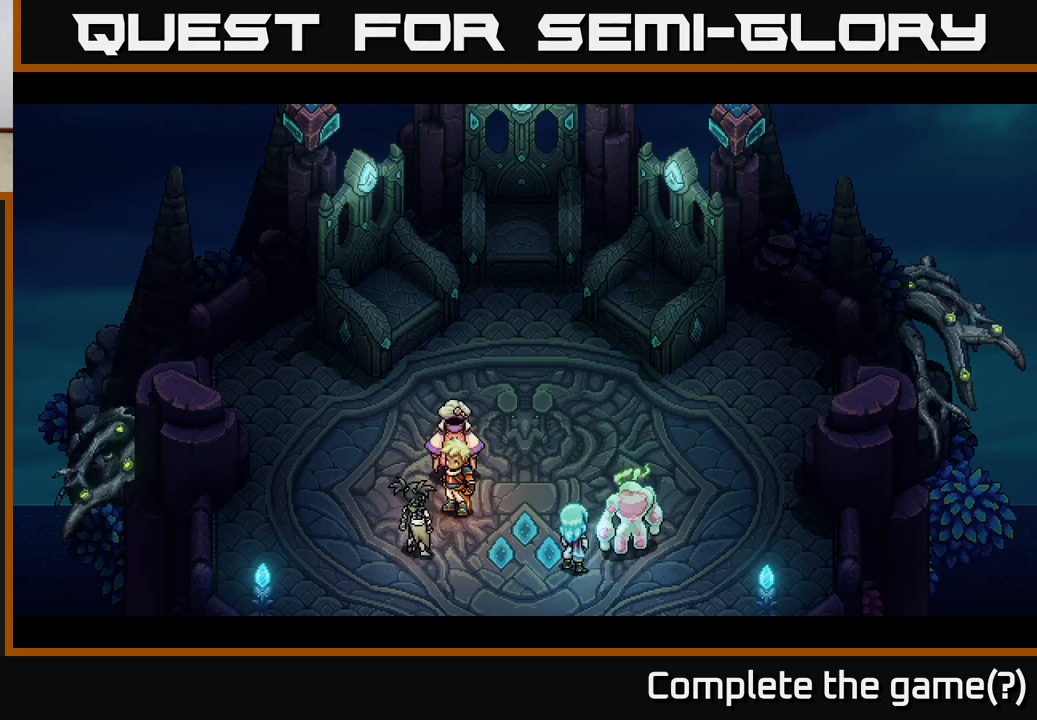
Gameplay with a controller (Xbox layout); each line is a JSON object with the inputs held at the frame after it. "events" lists button and stick changes between this image and that frame as [ms after this image, input, new state], when the widget could be followed in between. Not read: right_stick.
{"buttons": [], "left_stick": "center", "events": []}
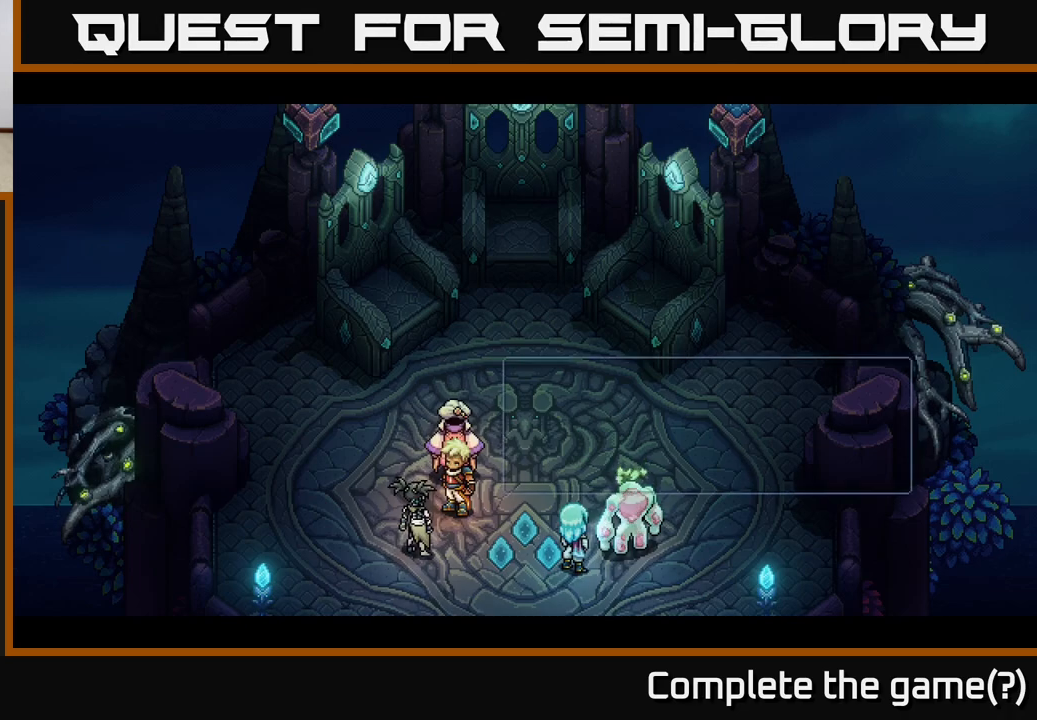
{"buttons": ["A"], "left_stick": "center", "events": [[450, "A", "down"]]}
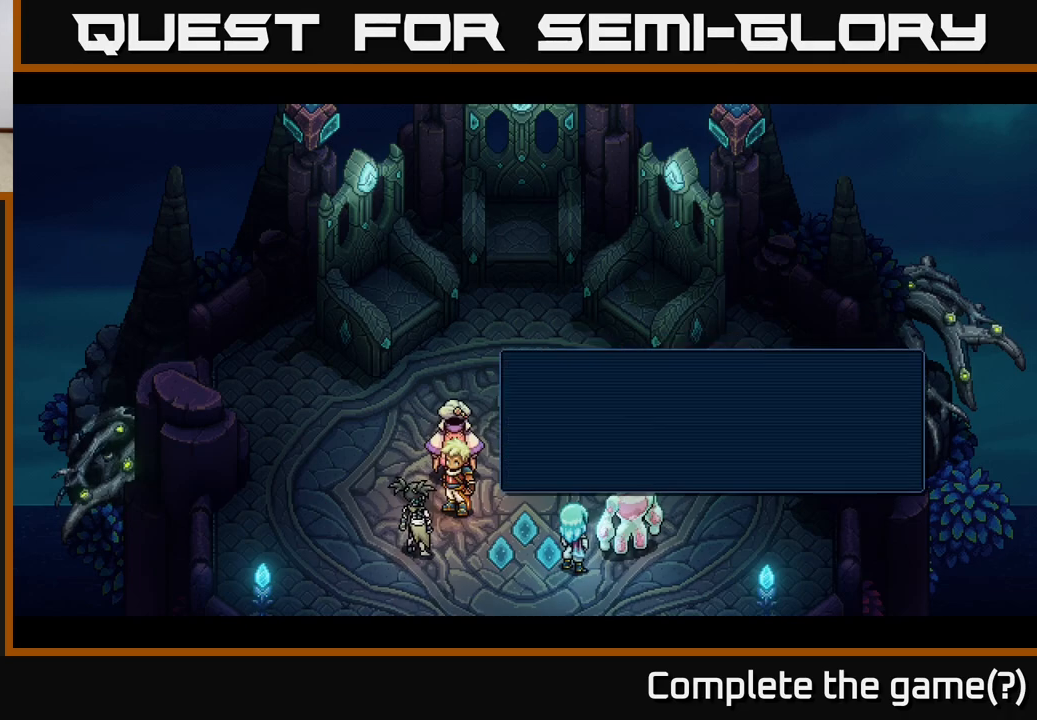
{"buttons": [], "left_stick": "center", "events": [[200, "A", "up"]]}
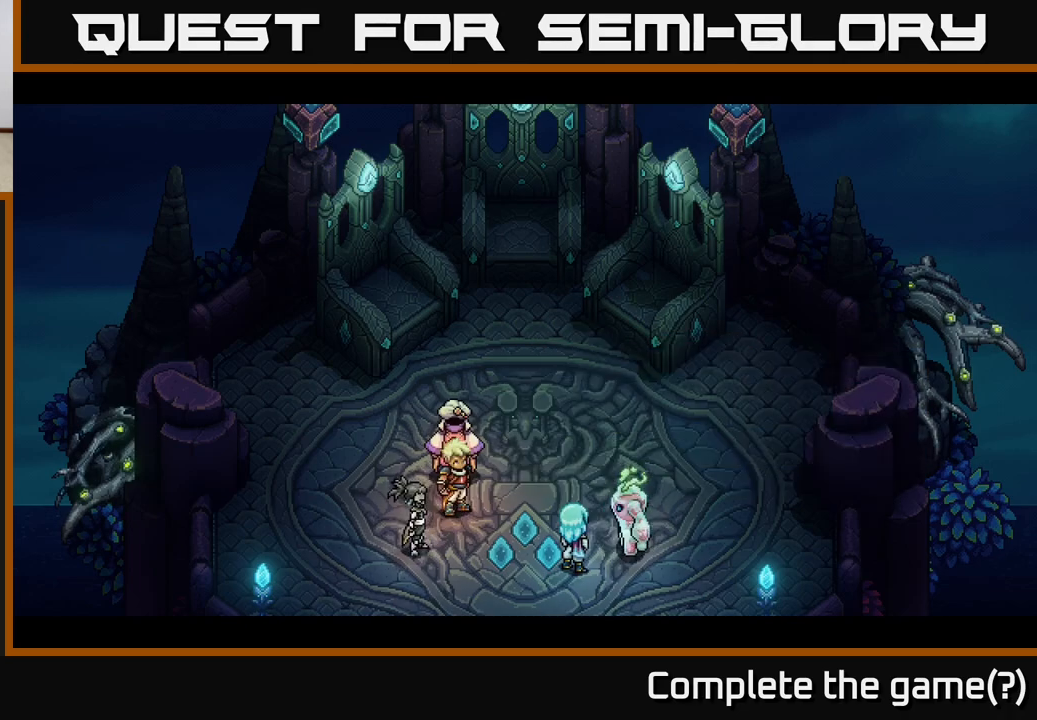
{"buttons": [], "left_stick": "center", "events": []}
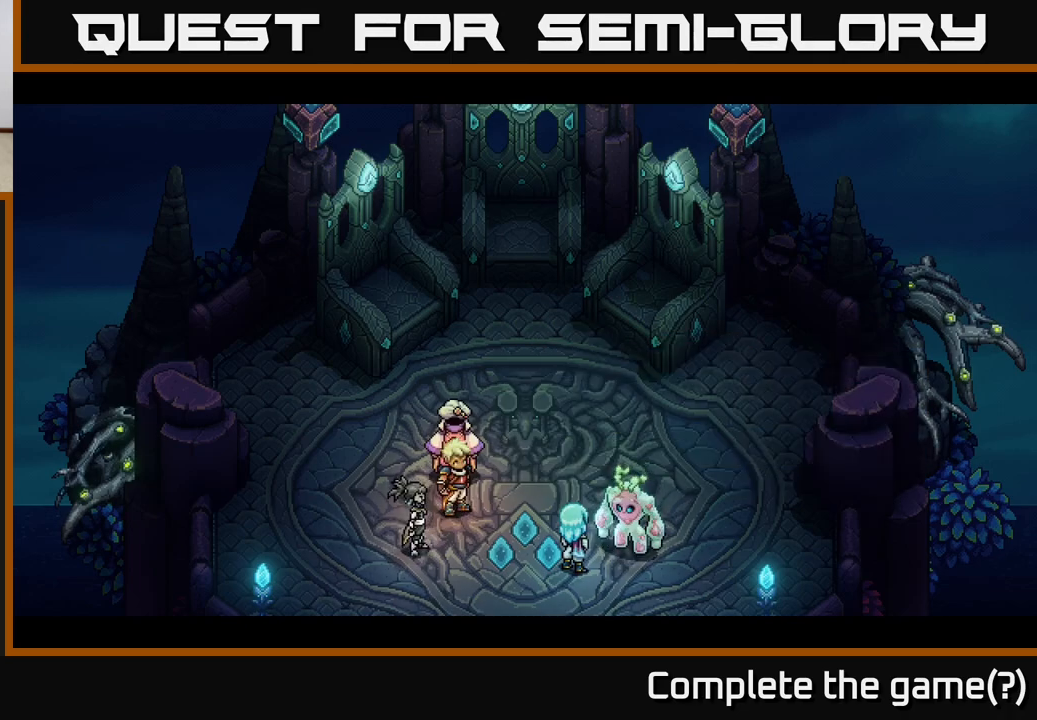
{"buttons": [], "left_stick": "center", "events": []}
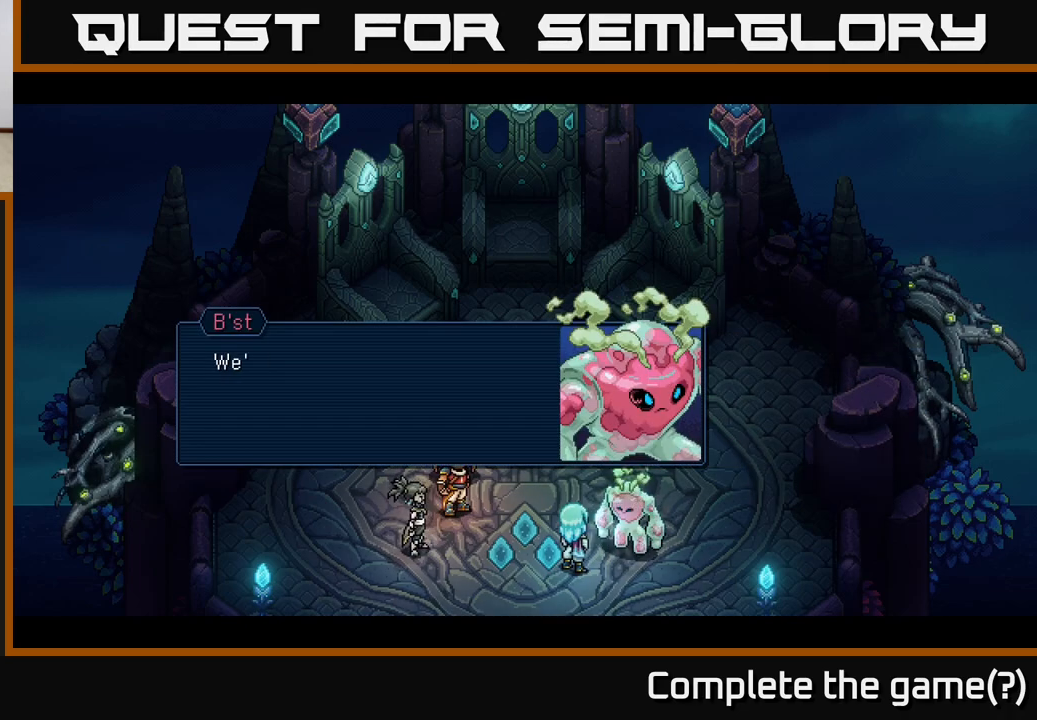
{"buttons": ["A"], "left_stick": "center", "events": [[317, "A", "down"]]}
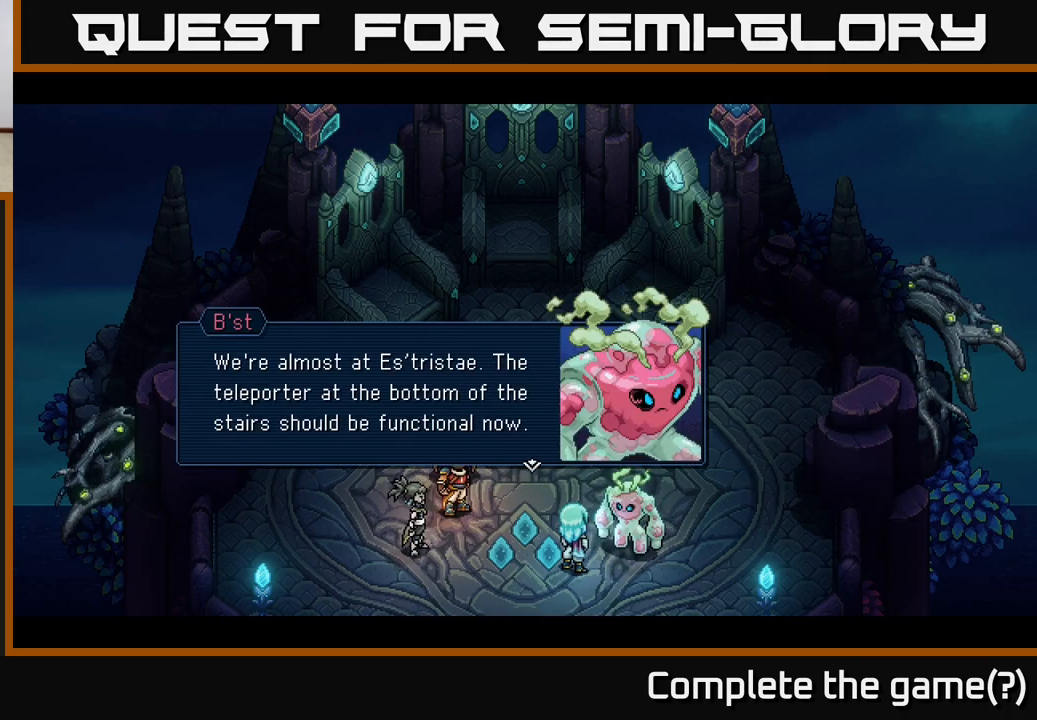
{"buttons": [], "left_stick": "center", "events": [[17, "A", "up"]]}
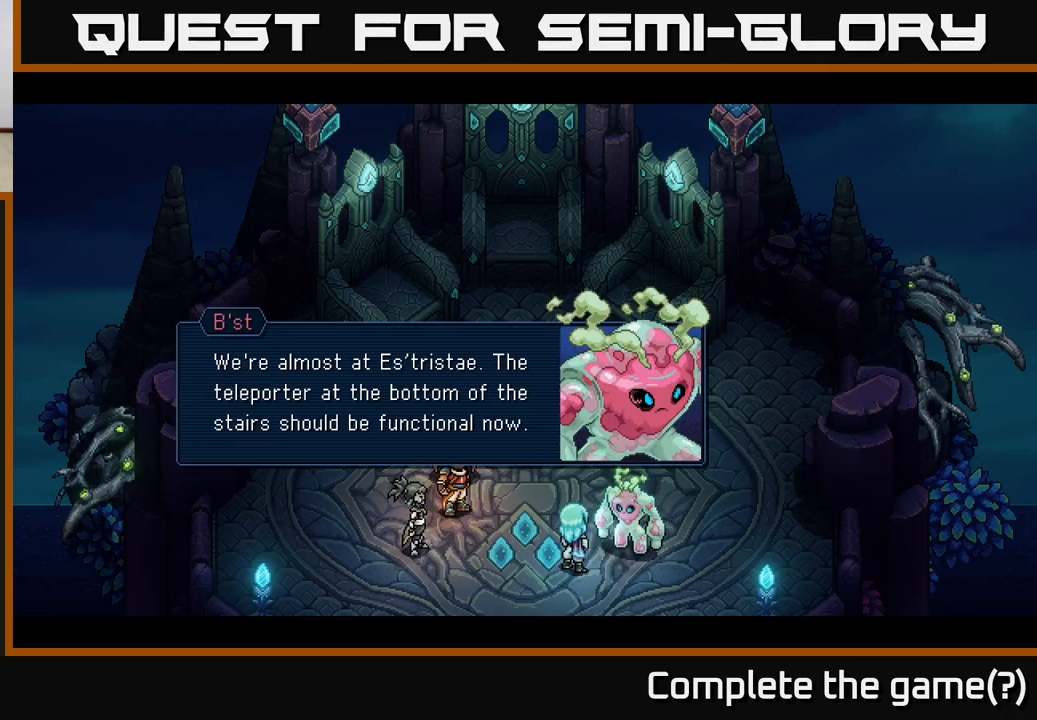
{"buttons": [], "left_stick": "center", "events": []}
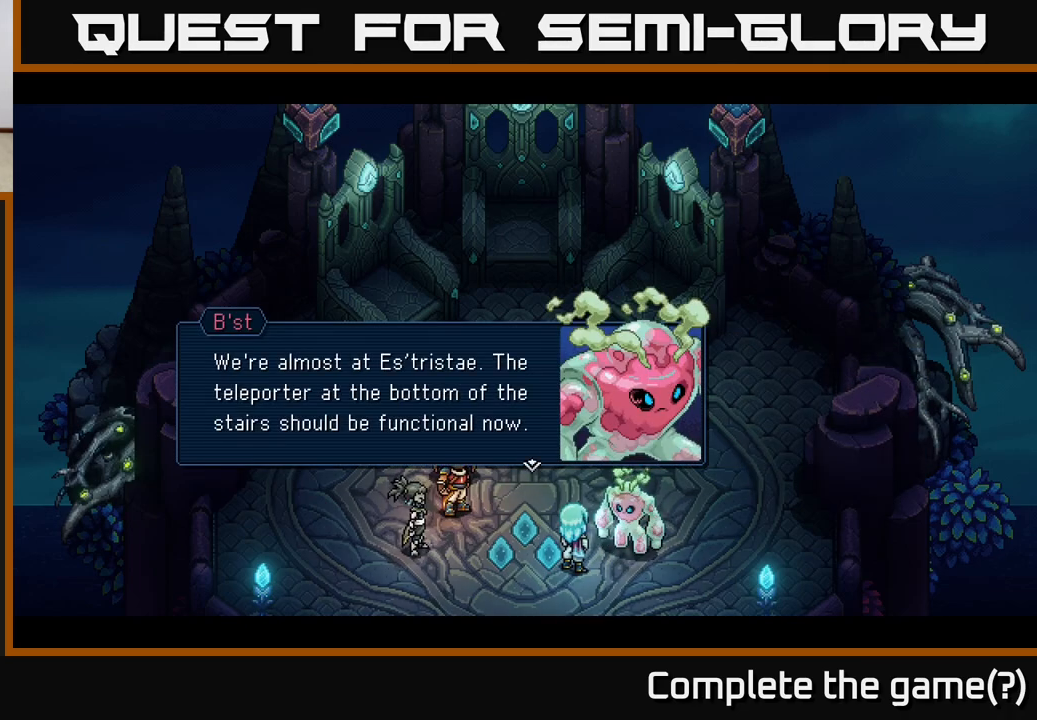
{"buttons": [], "left_stick": "center", "events": []}
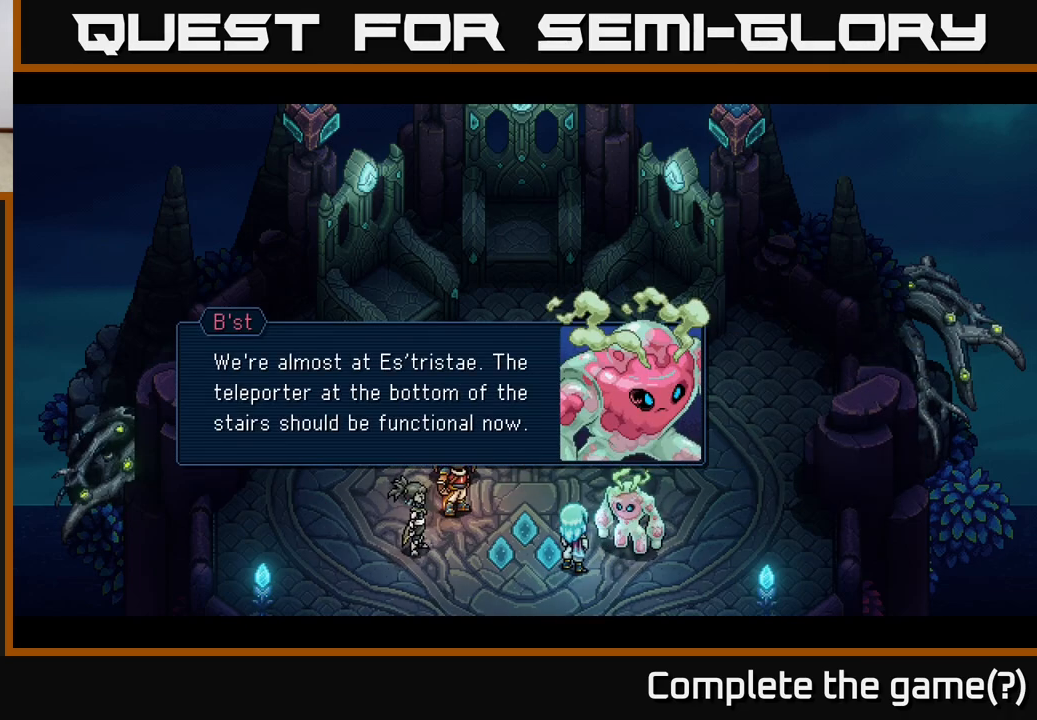
{"buttons": ["A"], "left_stick": "center", "events": [[467, "A", "down"]]}
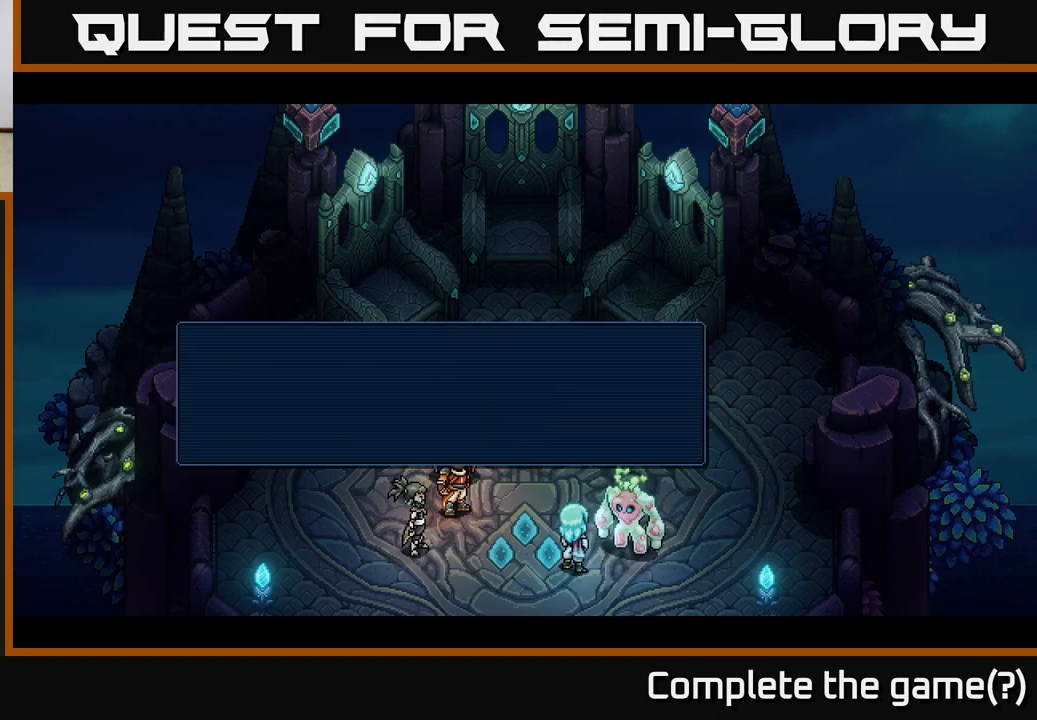
{"buttons": [], "left_stick": "center", "events": [[183, "A", "up"]]}
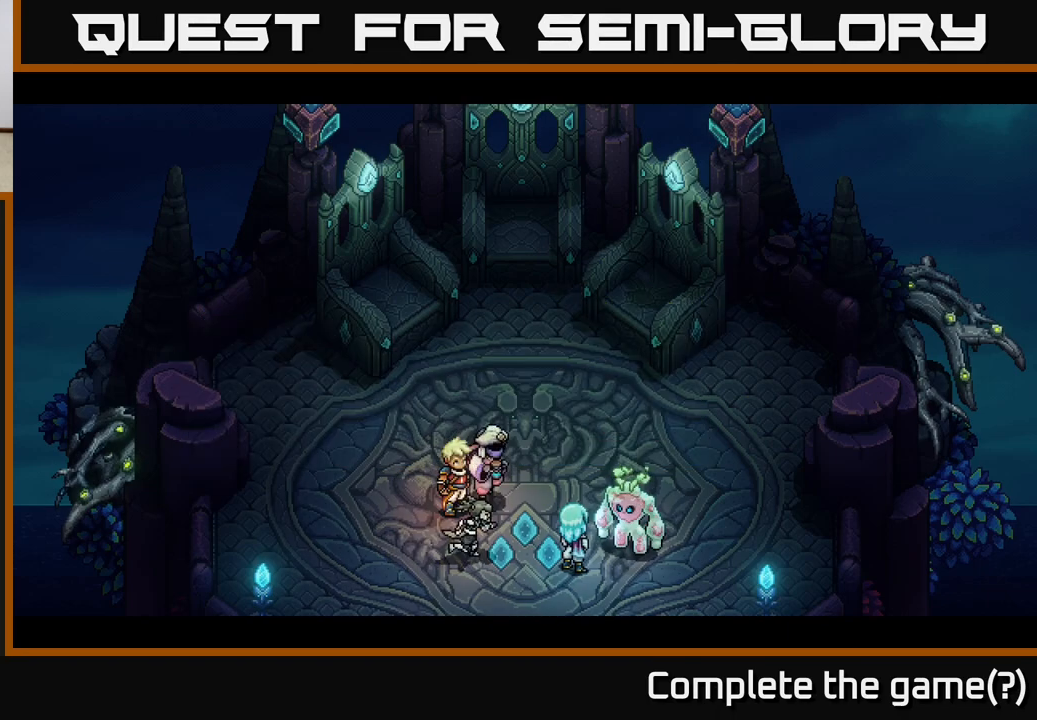
{"buttons": [], "left_stick": "center", "events": []}
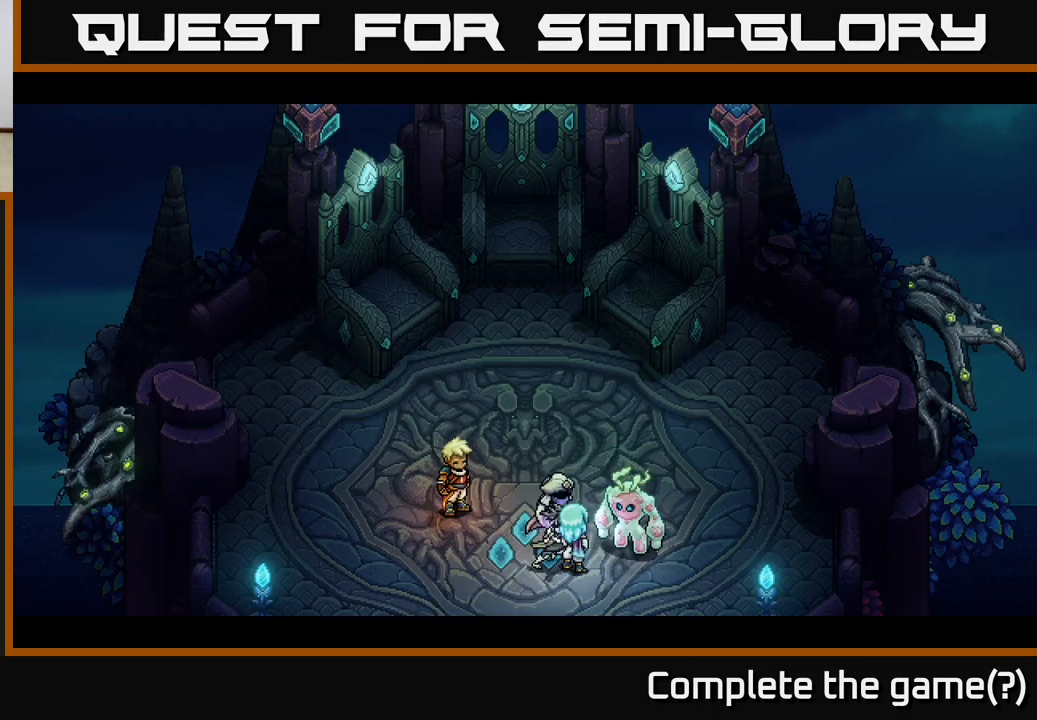
{"buttons": [], "left_stick": "center", "events": []}
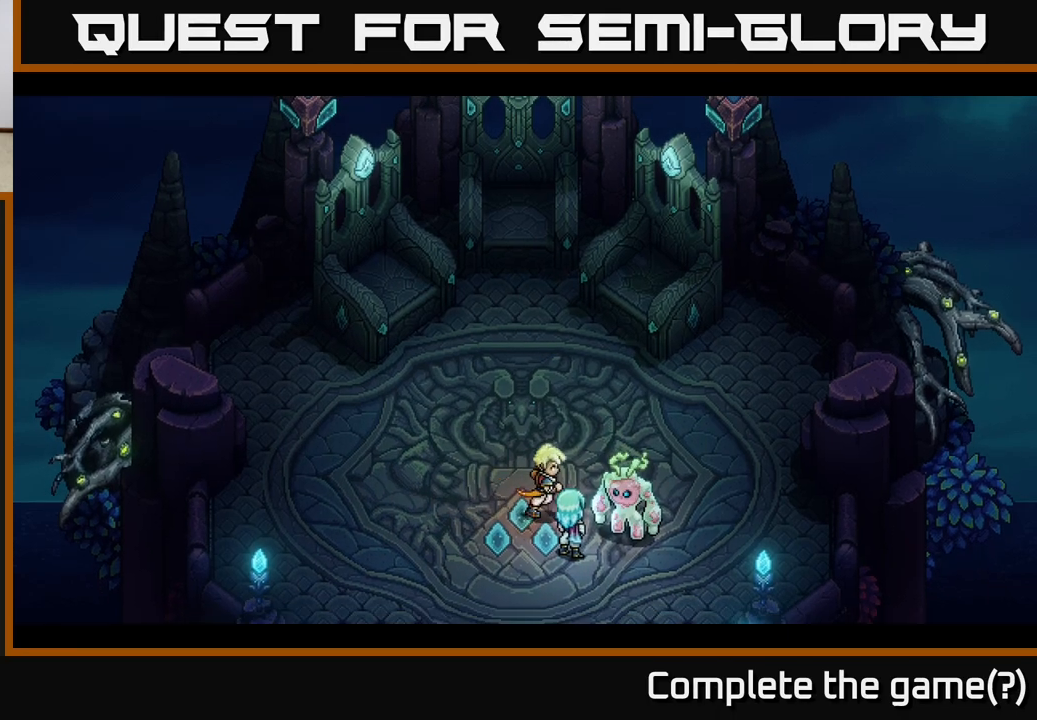
{"buttons": [], "left_stick": "up", "events": [[150, "left_stick", "up"], [317, "left_stick", "center"], [467, "left_stick", "up"]]}
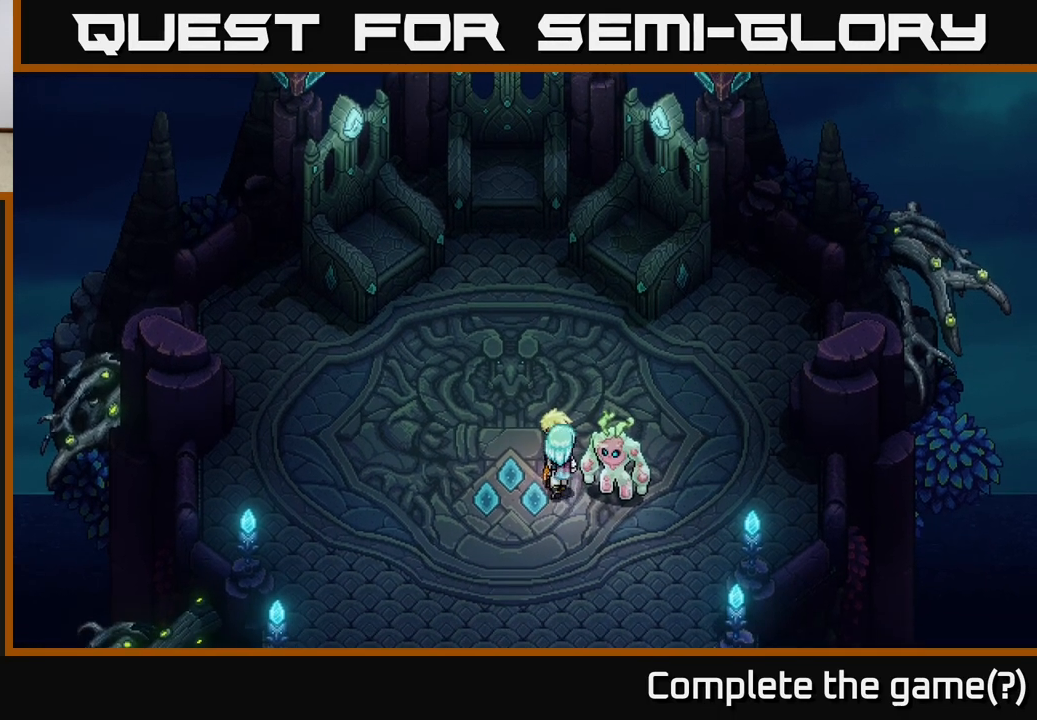
{"buttons": [], "left_stick": "center", "events": [[117, "left_stick", "up-left"], [417, "Y", "down"], [433, "left_stick", "center"], [500, "Y", "up"]]}
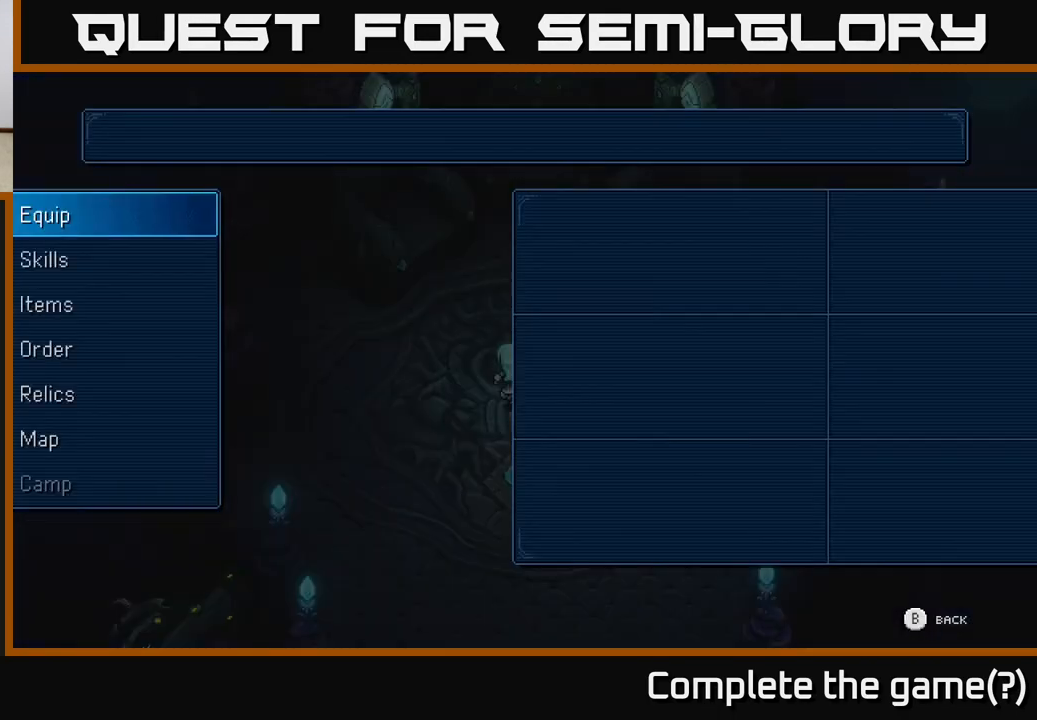
{"buttons": [], "left_stick": "center", "events": []}
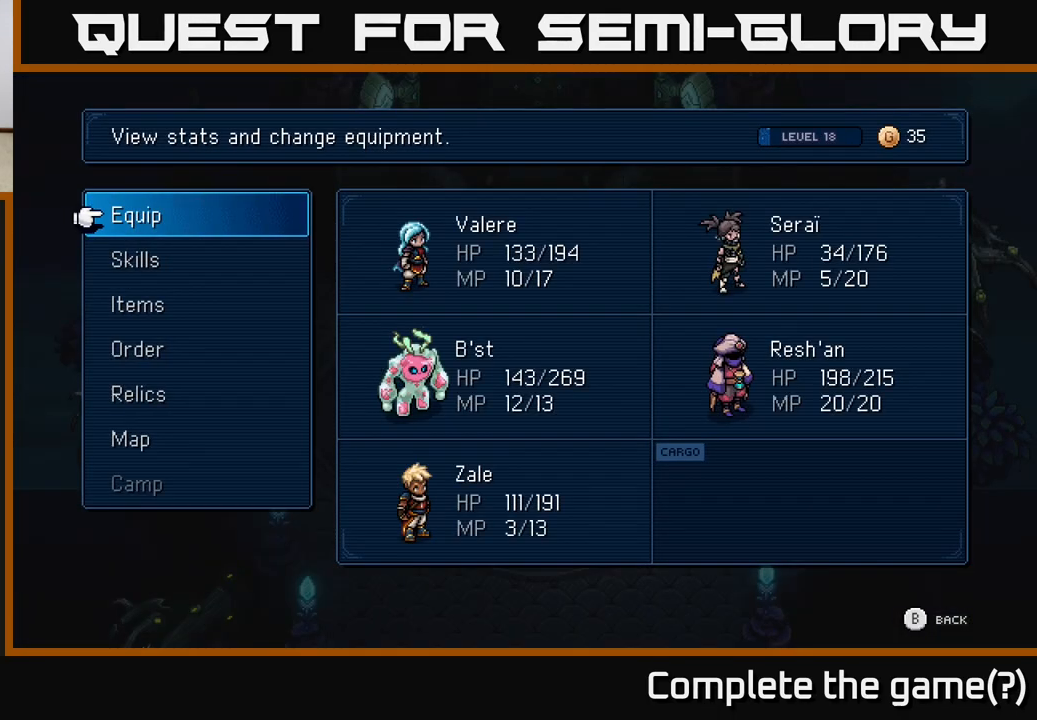
{"buttons": [], "left_stick": "center", "events": []}
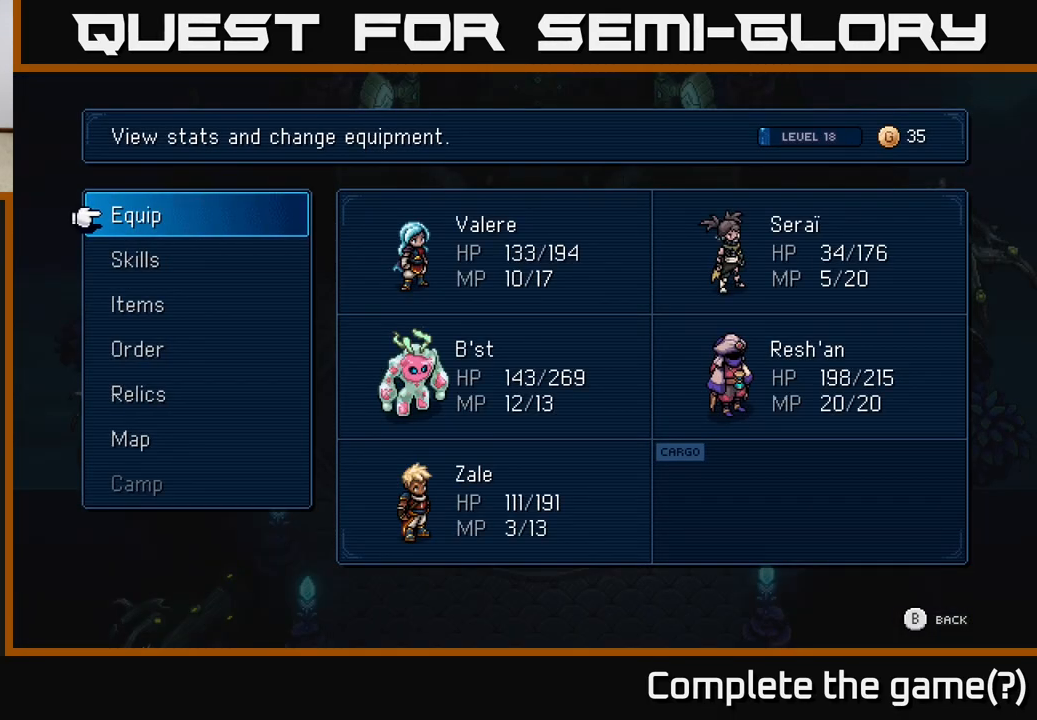
{"buttons": [], "left_stick": "center", "events": [[267, "A", "down"], [467, "A", "up"]]}
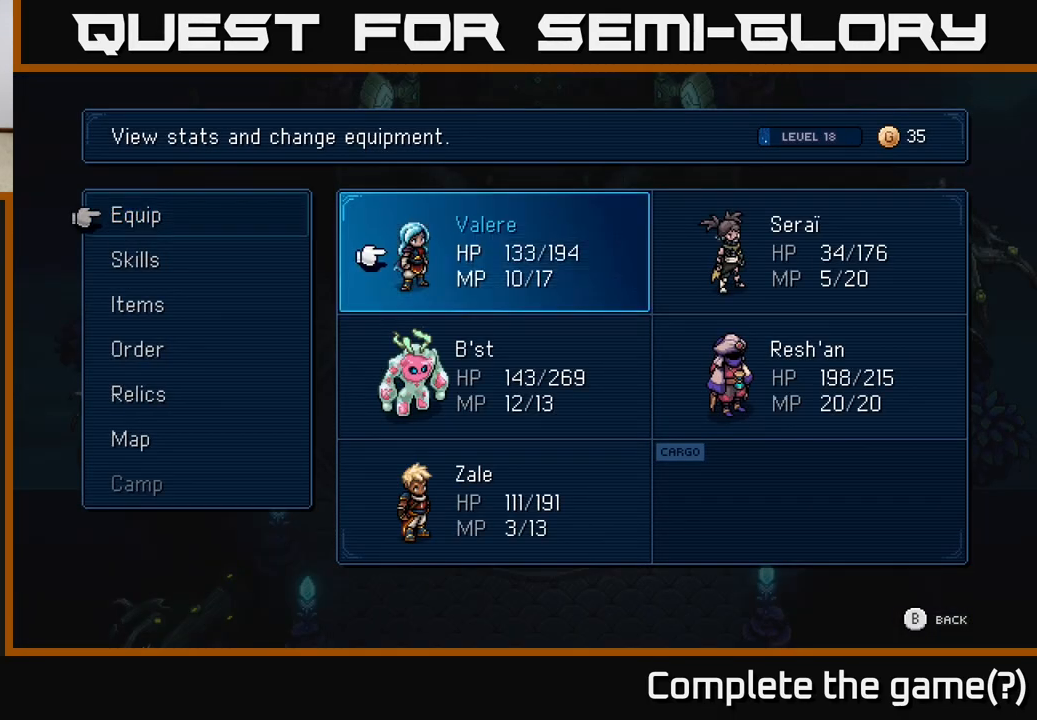
{"buttons": ["DPAD_DOWN"], "left_stick": "center", "events": [[133, "DPAD_RIGHT", "down"], [267, "DPAD_RIGHT", "up"], [483, "DPAD_DOWN", "down"]]}
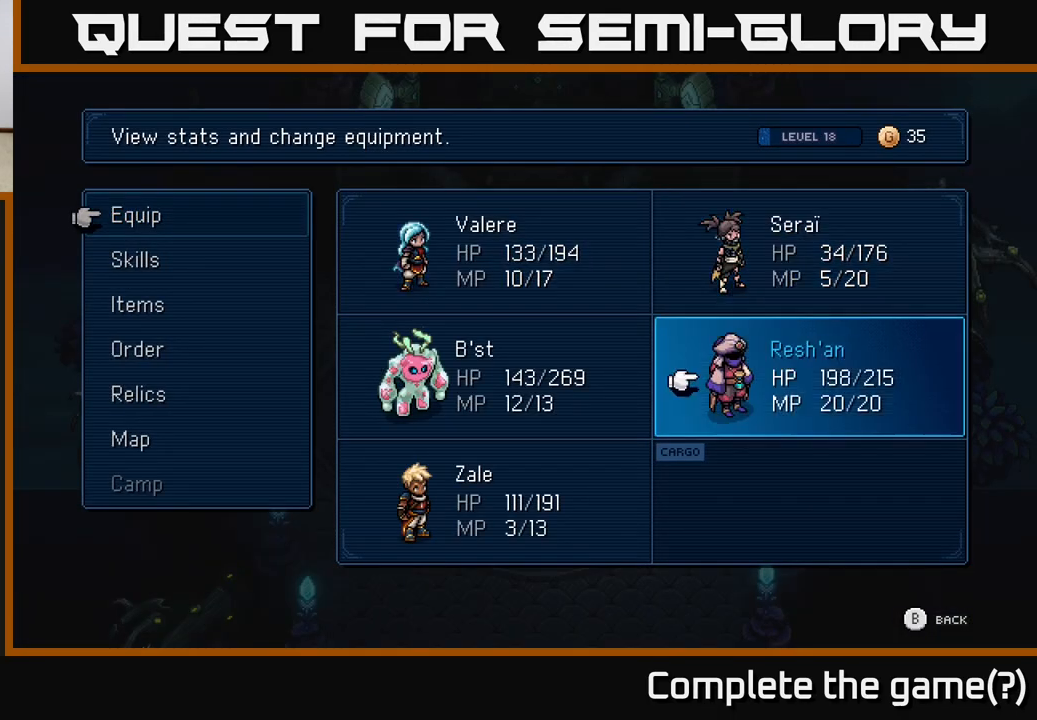
{"buttons": [], "left_stick": "center", "events": [[167, "DPAD_DOWN", "up"]]}
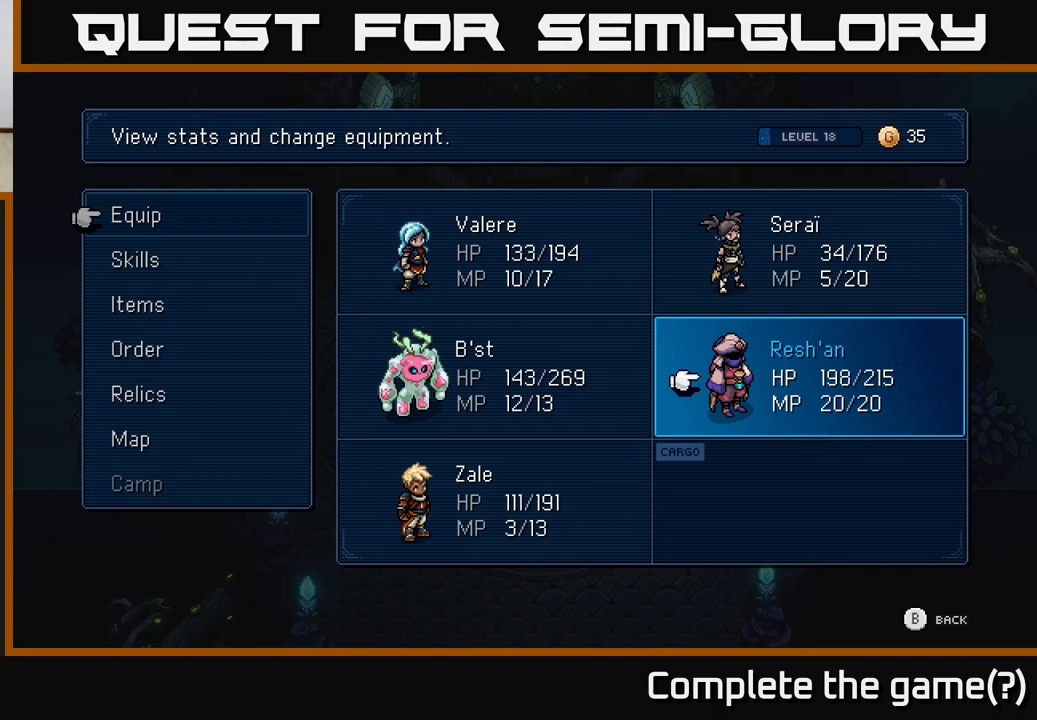
{"buttons": ["DPAD_RIGHT"], "left_stick": "center", "events": [[150, "DPAD_LEFT", "down"], [217, "DPAD_LEFT", "up"], [367, "DPAD_RIGHT", "down"]]}
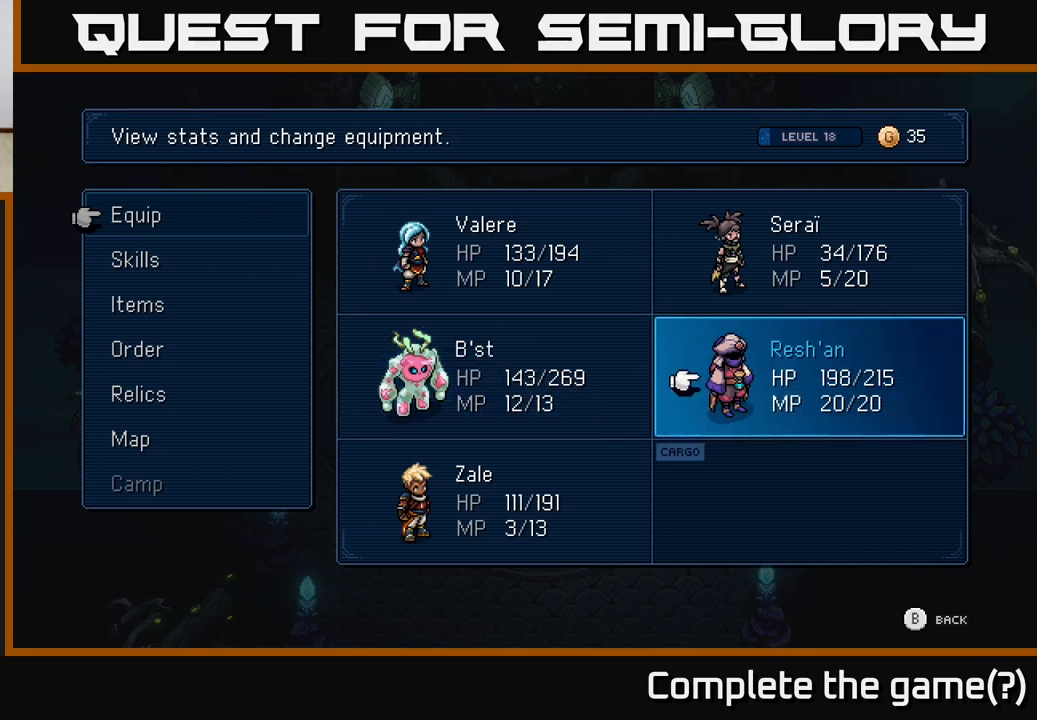
{"buttons": ["A"], "left_stick": "center", "events": [[50, "DPAD_RIGHT", "up"], [483, "A", "down"]]}
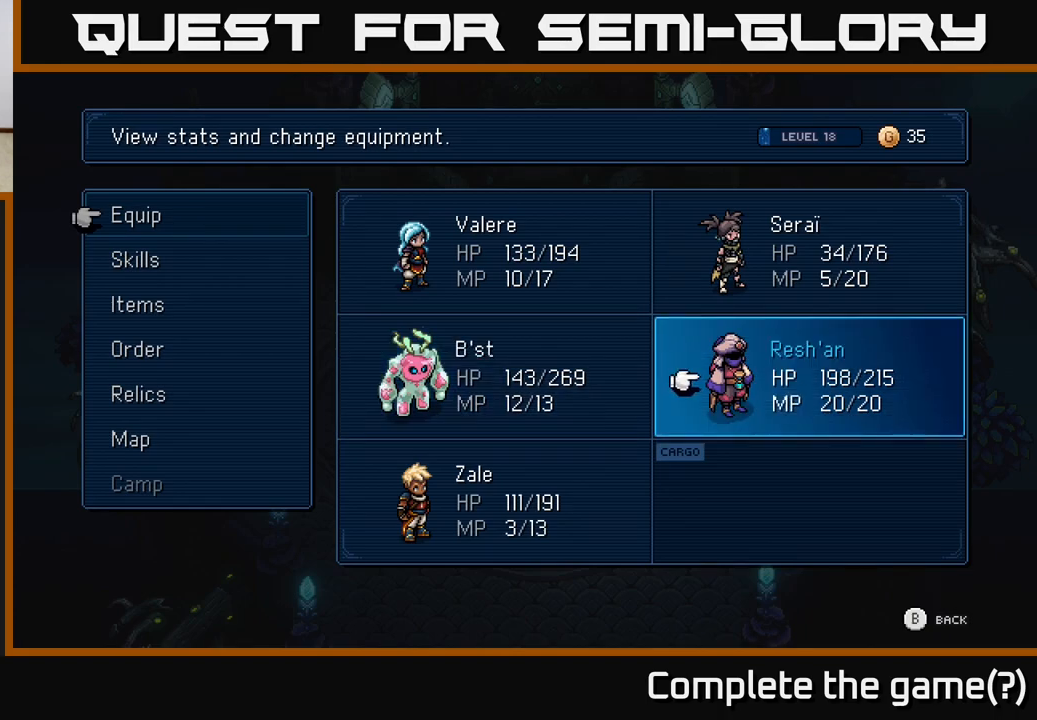
{"buttons": [], "left_stick": "center", "events": [[167, "A", "up"]]}
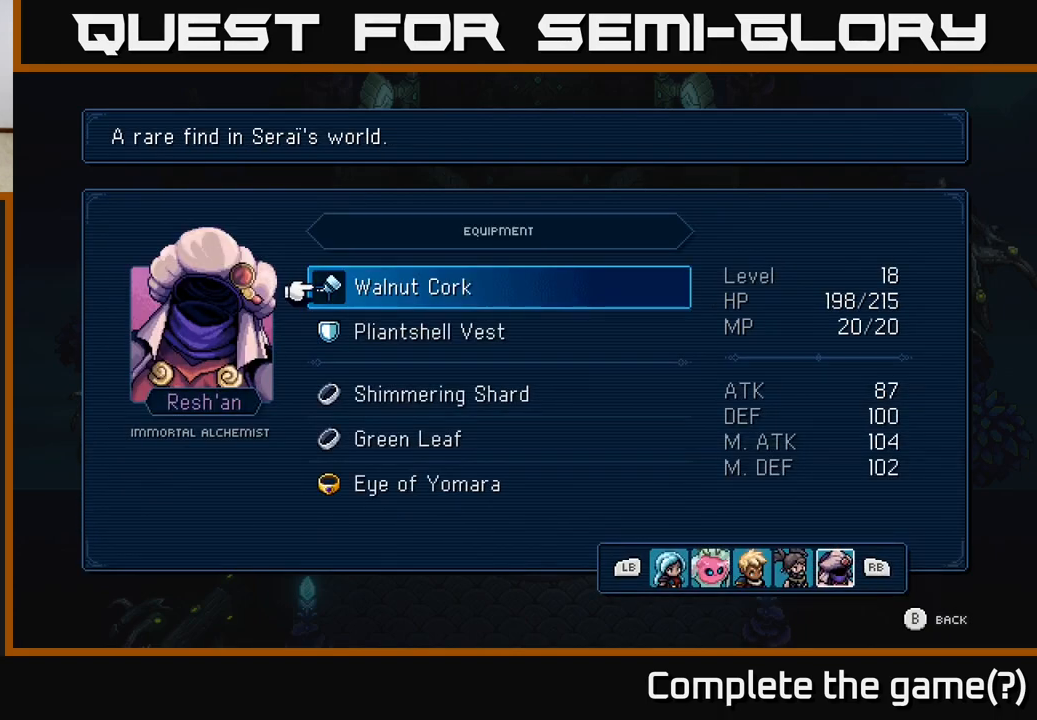
{"buttons": [], "left_stick": "center", "events": []}
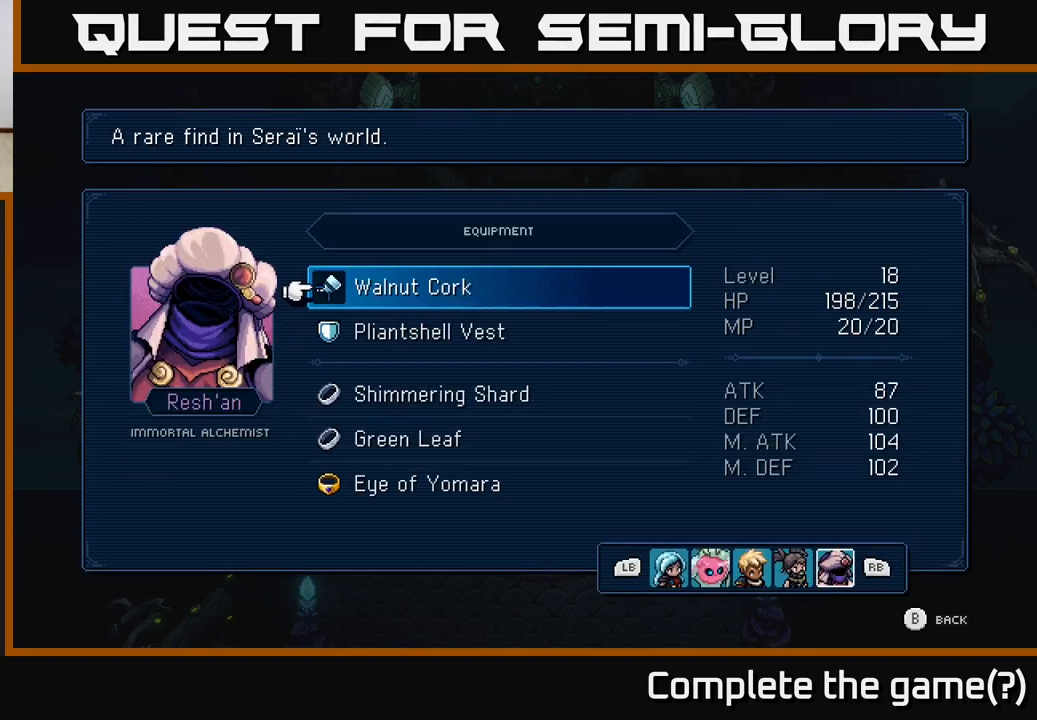
{"buttons": [], "left_stick": "center", "events": []}
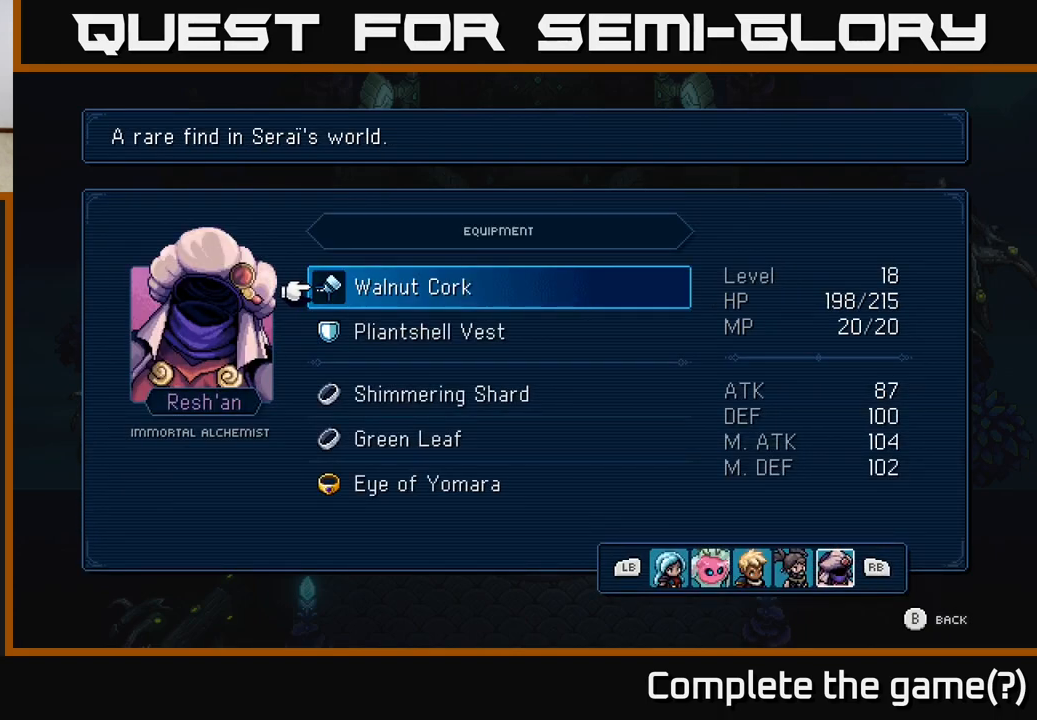
{"buttons": [], "left_stick": "center", "events": []}
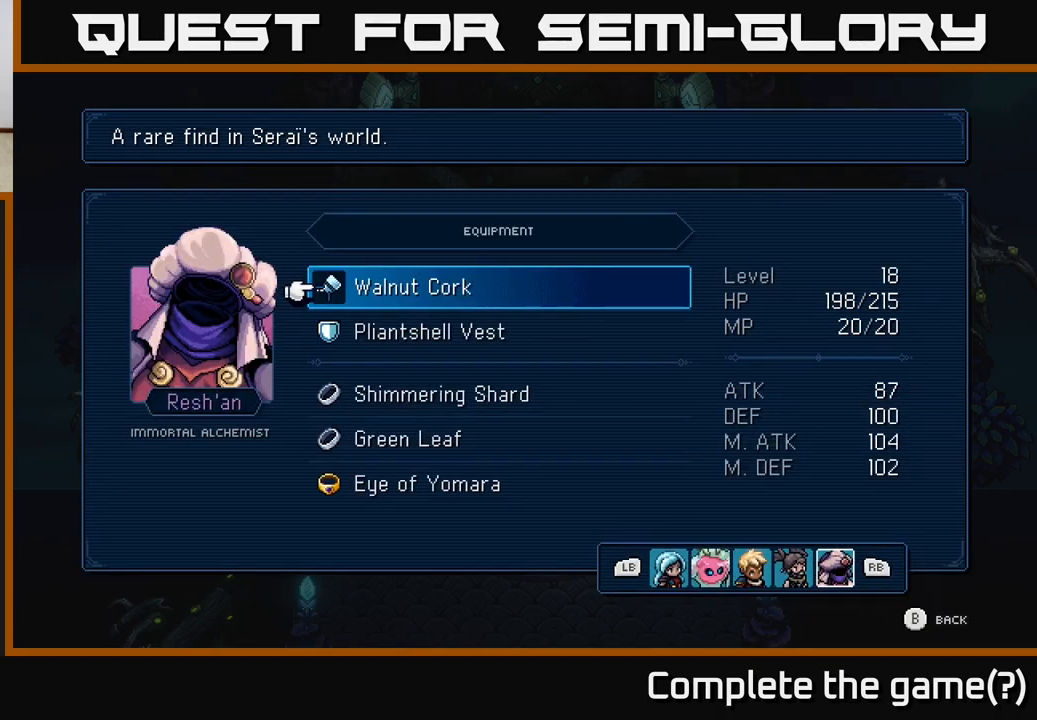
{"buttons": [], "left_stick": "center", "events": []}
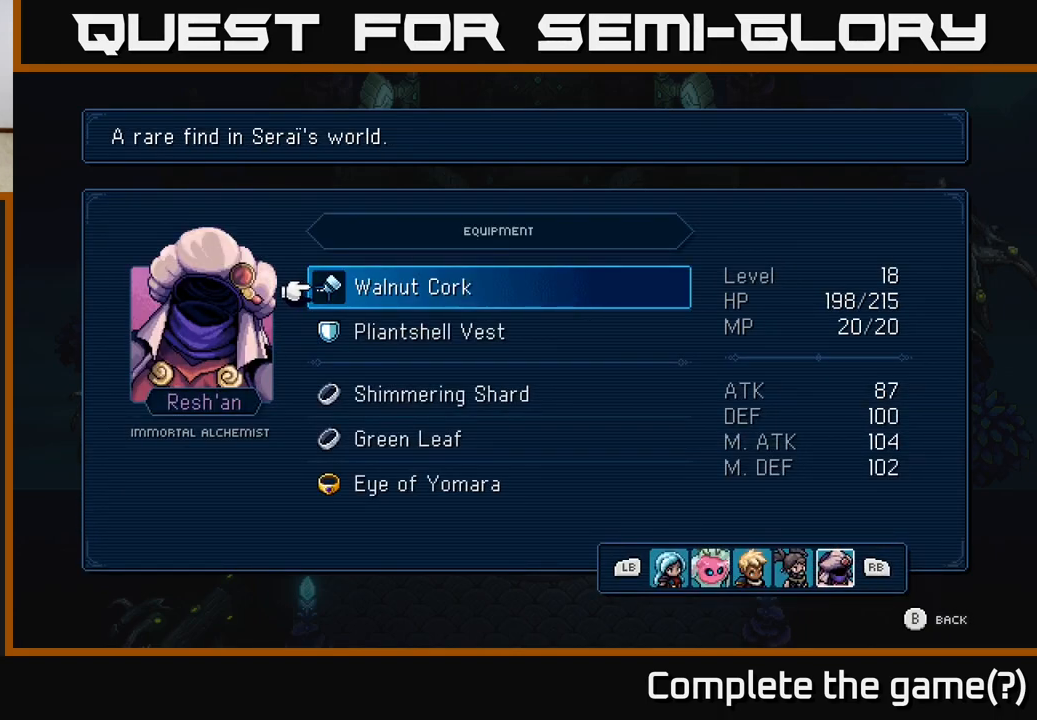
{"buttons": [], "left_stick": "center", "events": []}
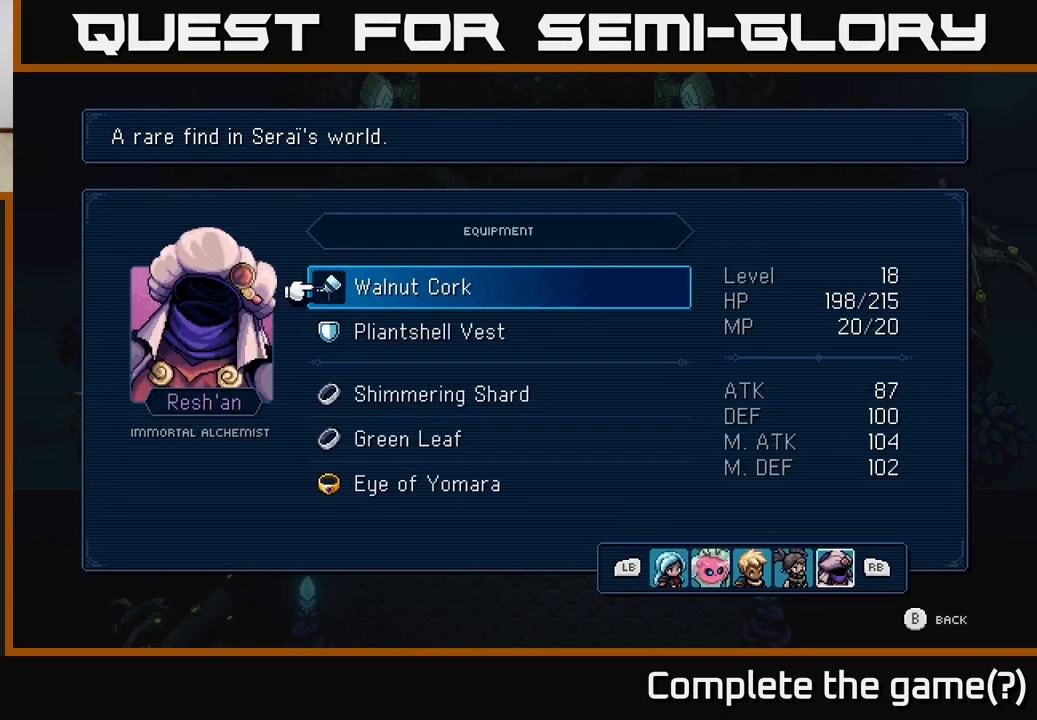
{"buttons": [], "left_stick": "center", "events": []}
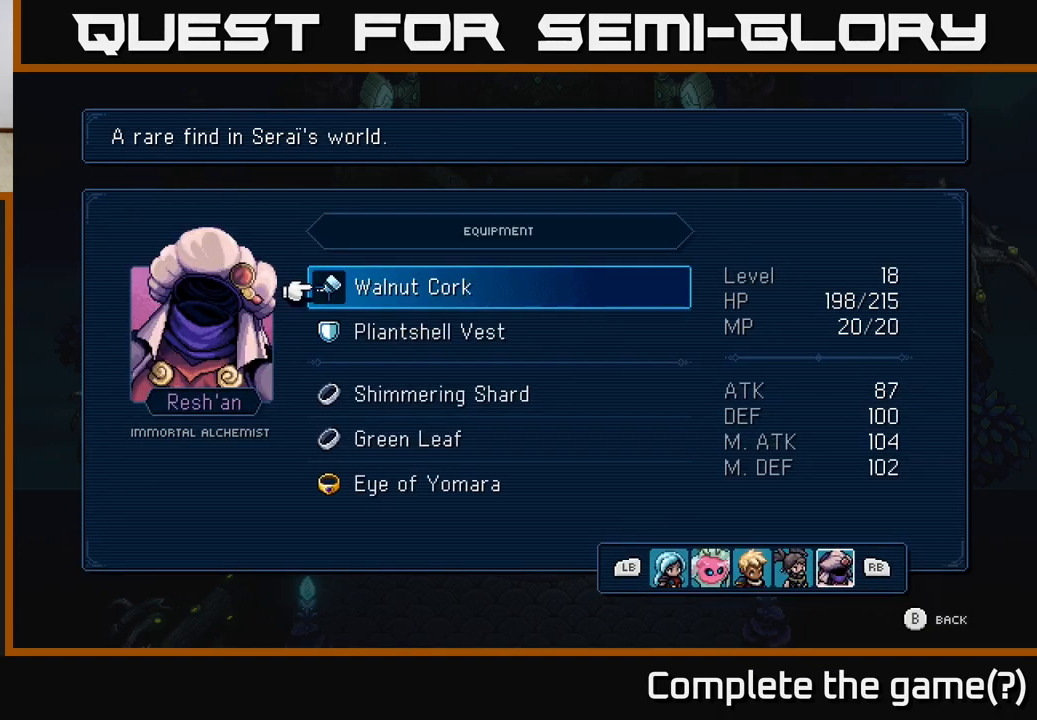
{"buttons": [], "left_stick": "center", "events": [[350, "DPAD_LEFT", "down"], [450, "DPAD_LEFT", "up"]]}
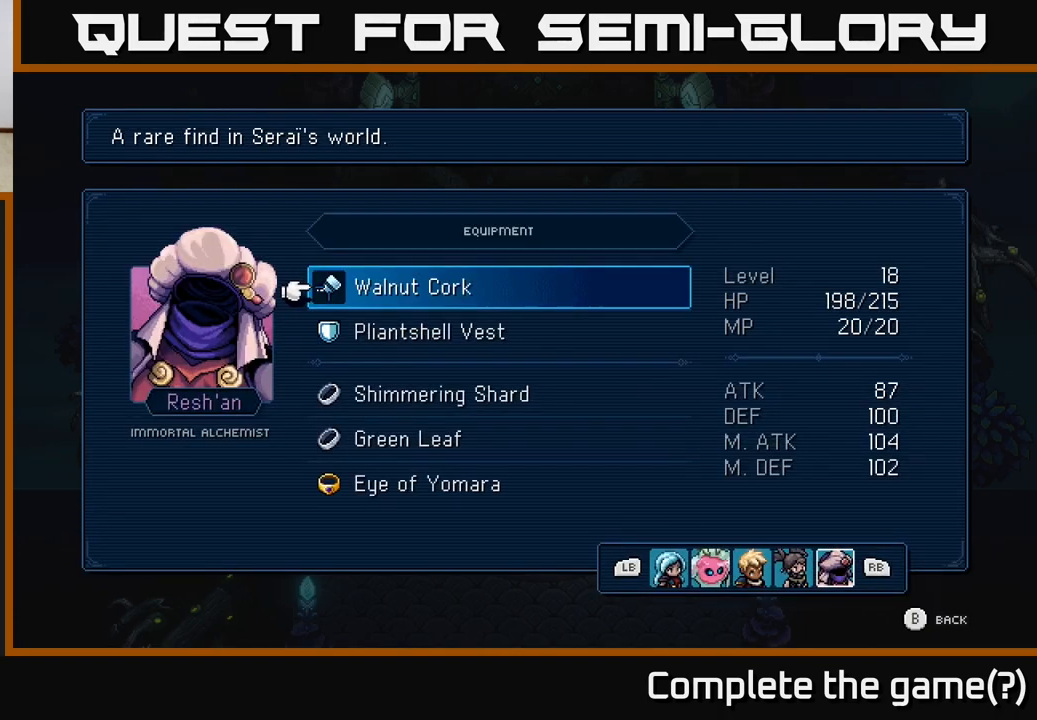
{"buttons": [], "left_stick": "center", "events": [[317, "DPAD_DOWN", "down"], [433, "DPAD_DOWN", "up"]]}